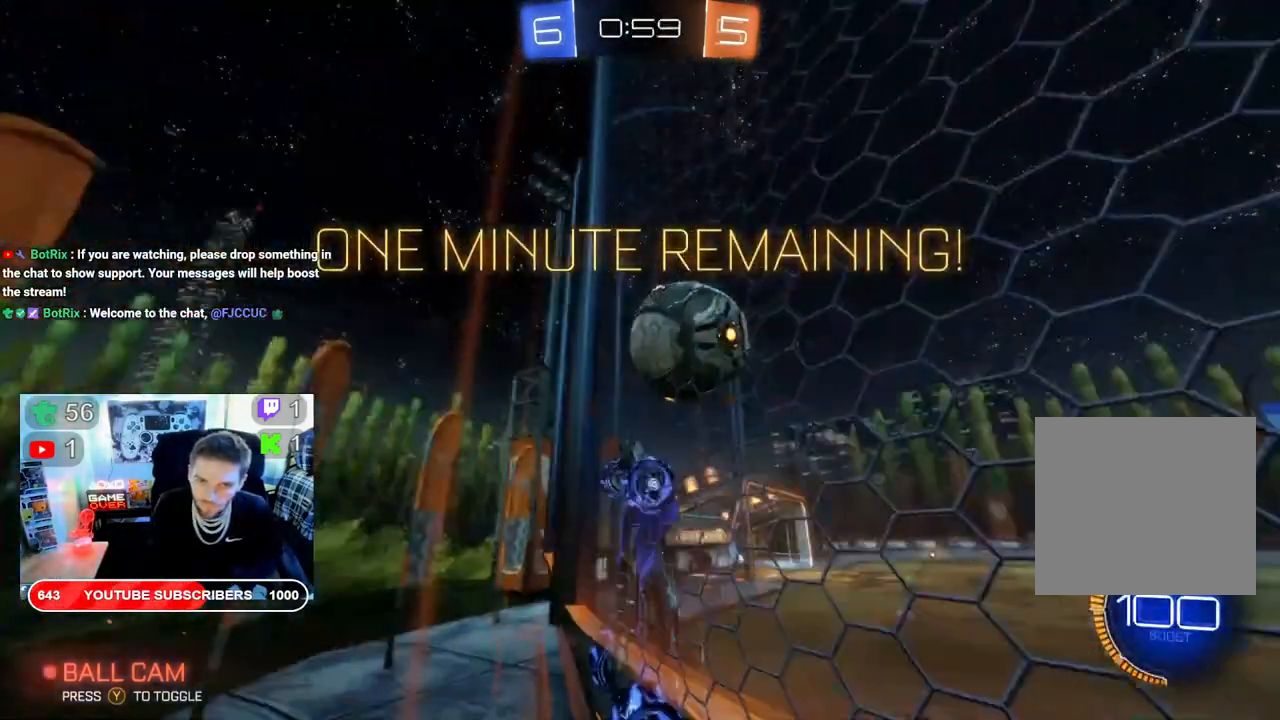
Gameplay with a controller (Xbox layout); each line is a JSON object with the inputs held at the frame after it. "events" lists button and stick changes between this image and that frame as [ms after this image, input, new state], when the widget could be followed in between.
{"buttons": ["R2"], "left_stick": "right", "right_stick": "center", "events": []}
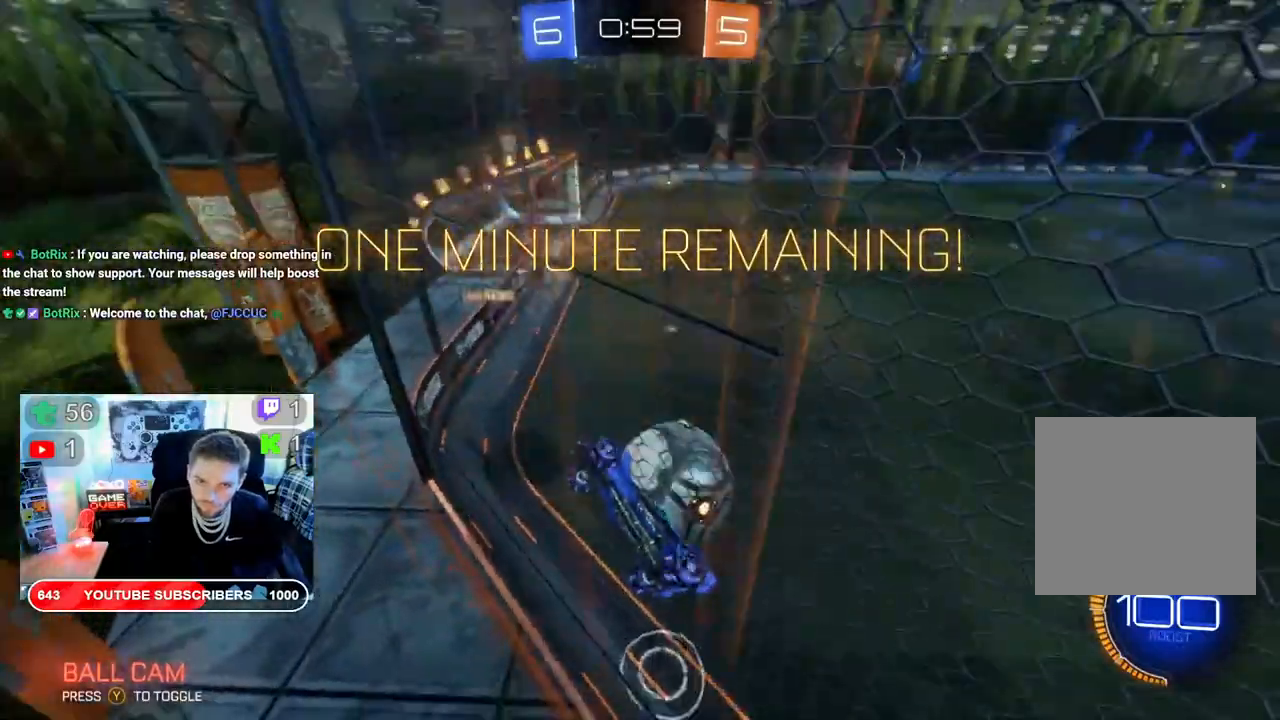
{"buttons": ["X", "R2"], "left_stick": "right", "right_stick": "center", "events": [[83, "X", "down"]]}
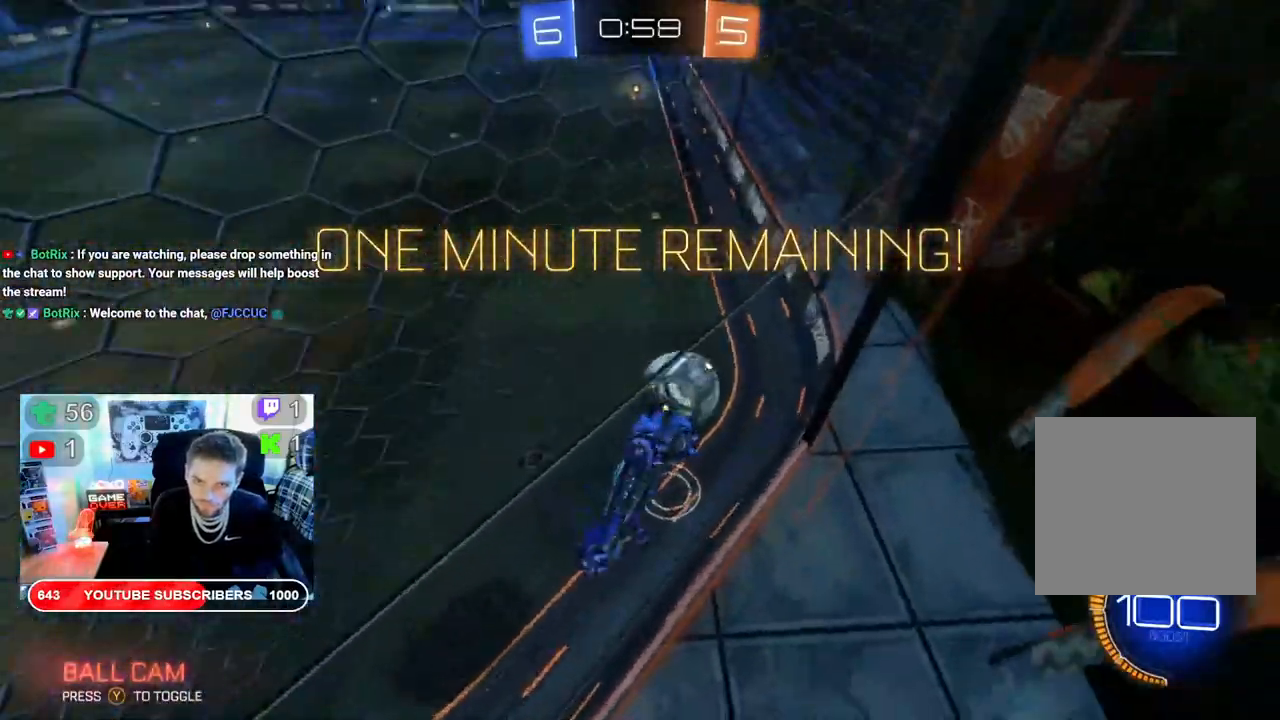
{"buttons": ["X", "R2"], "left_stick": "right", "right_stick": "center", "events": []}
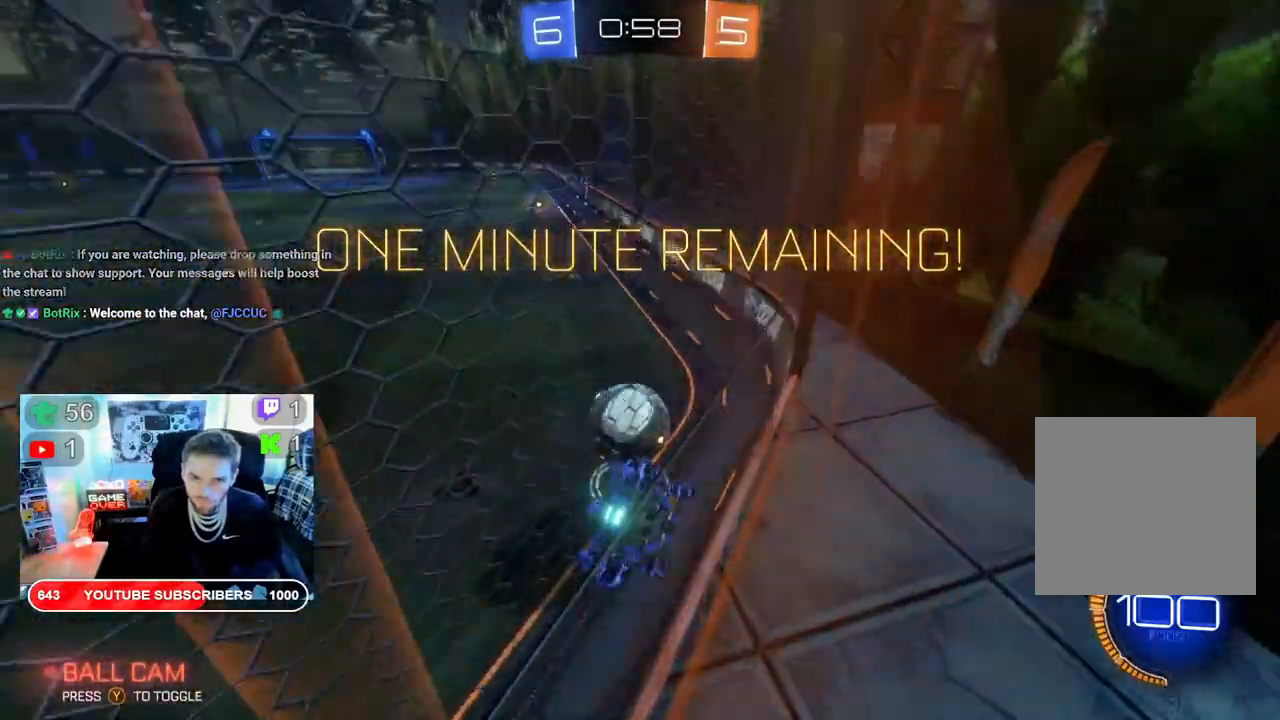
{"buttons": ["X", "R2"], "left_stick": "left", "right_stick": "center", "events": [[417, "left_stick", "left"]]}
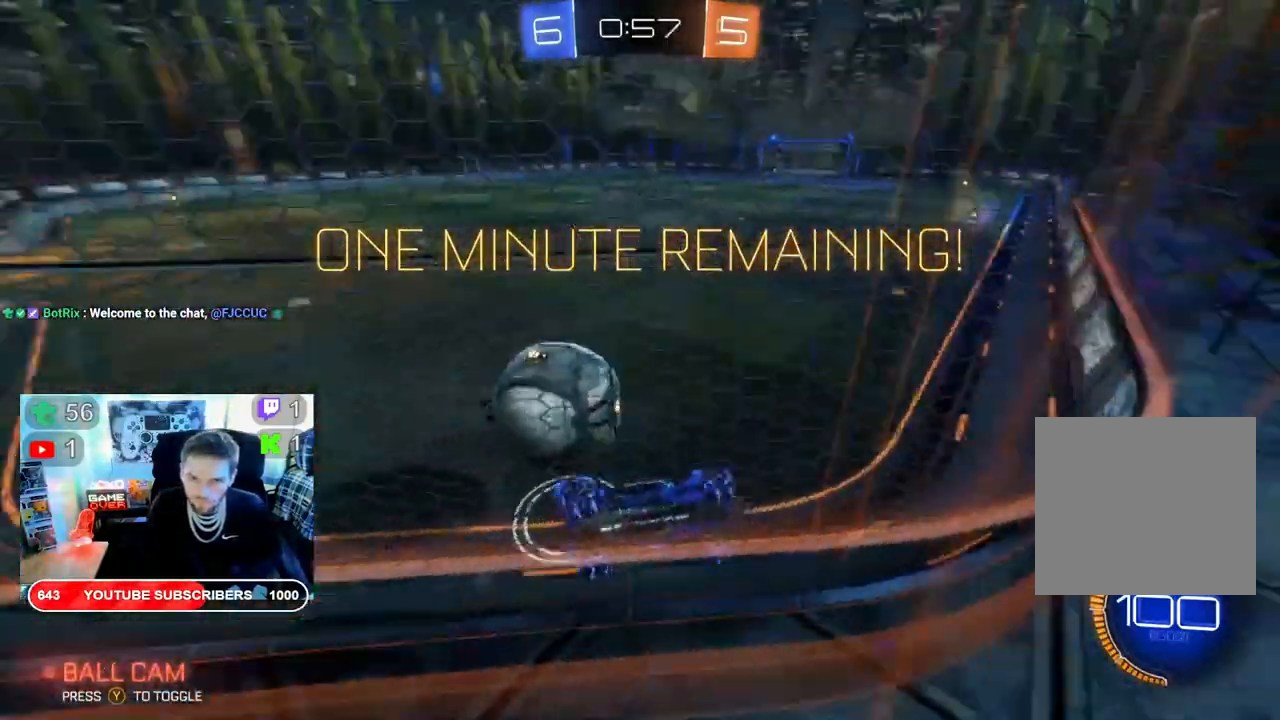
{"buttons": ["X", "R2"], "left_stick": "left", "right_stick": "center", "events": []}
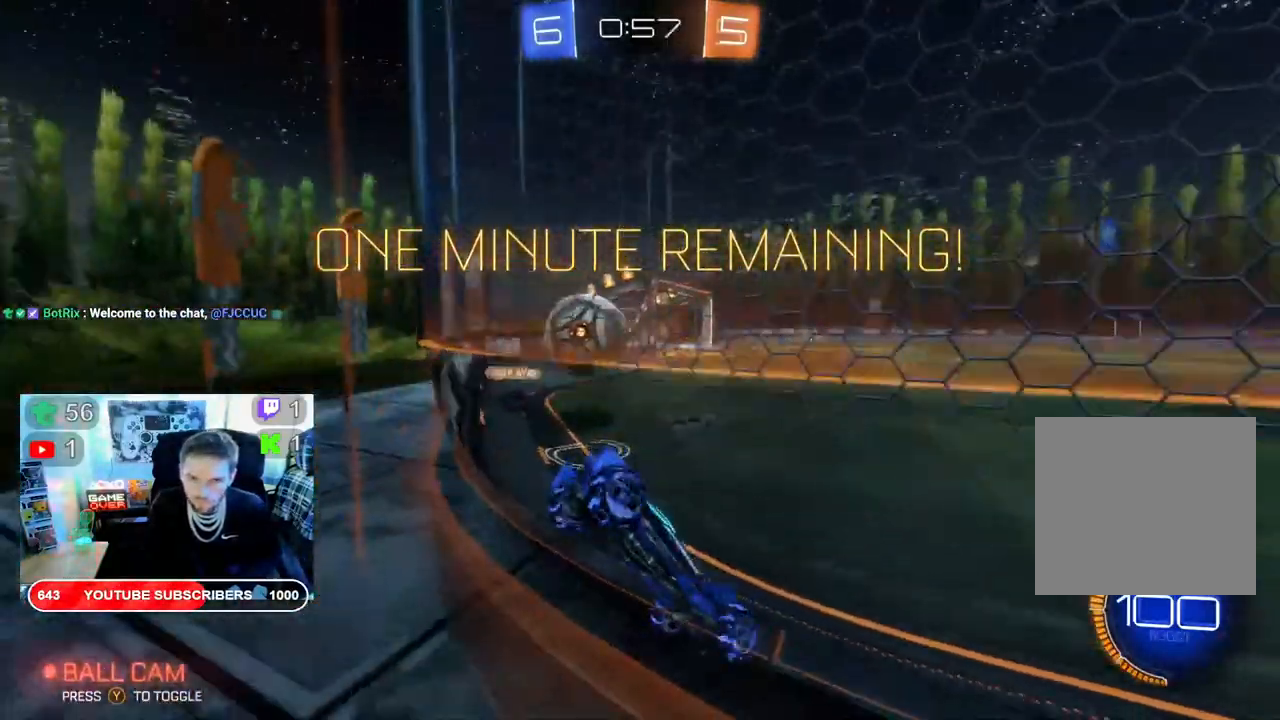
{"buttons": ["X", "R2"], "left_stick": "left", "right_stick": "center", "events": []}
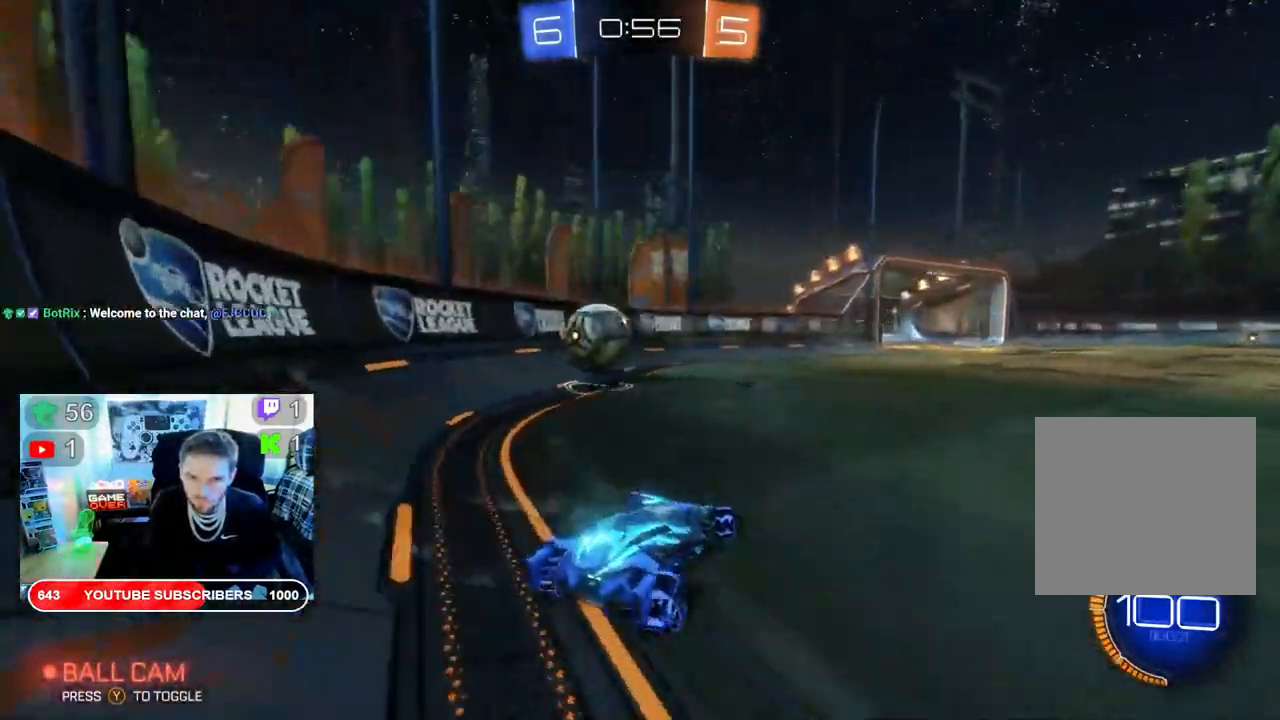
{"buttons": ["X", "R2"], "left_stick": "right", "right_stick": "center", "events": [[150, "left_stick", "down-right"], [367, "left_stick", "right"]]}
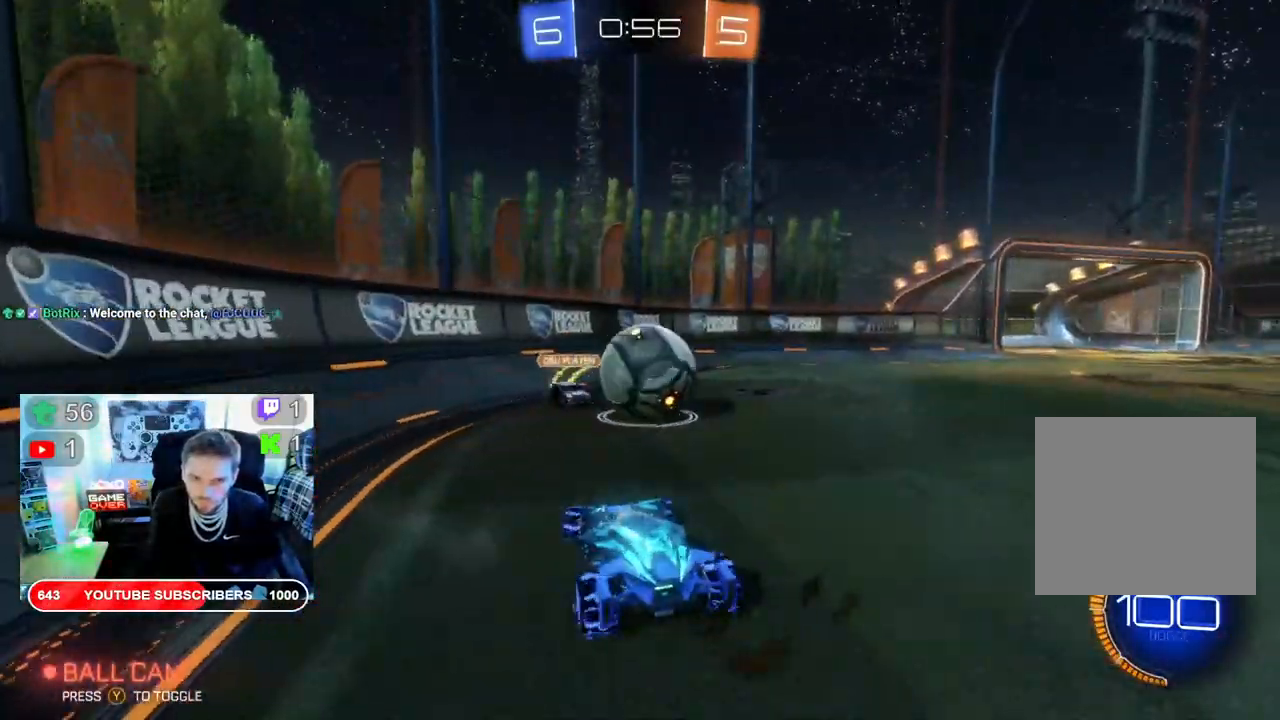
{"buttons": ["B", "X", "R2"], "left_stick": "right", "right_stick": "center", "events": [[333, "B", "down"]]}
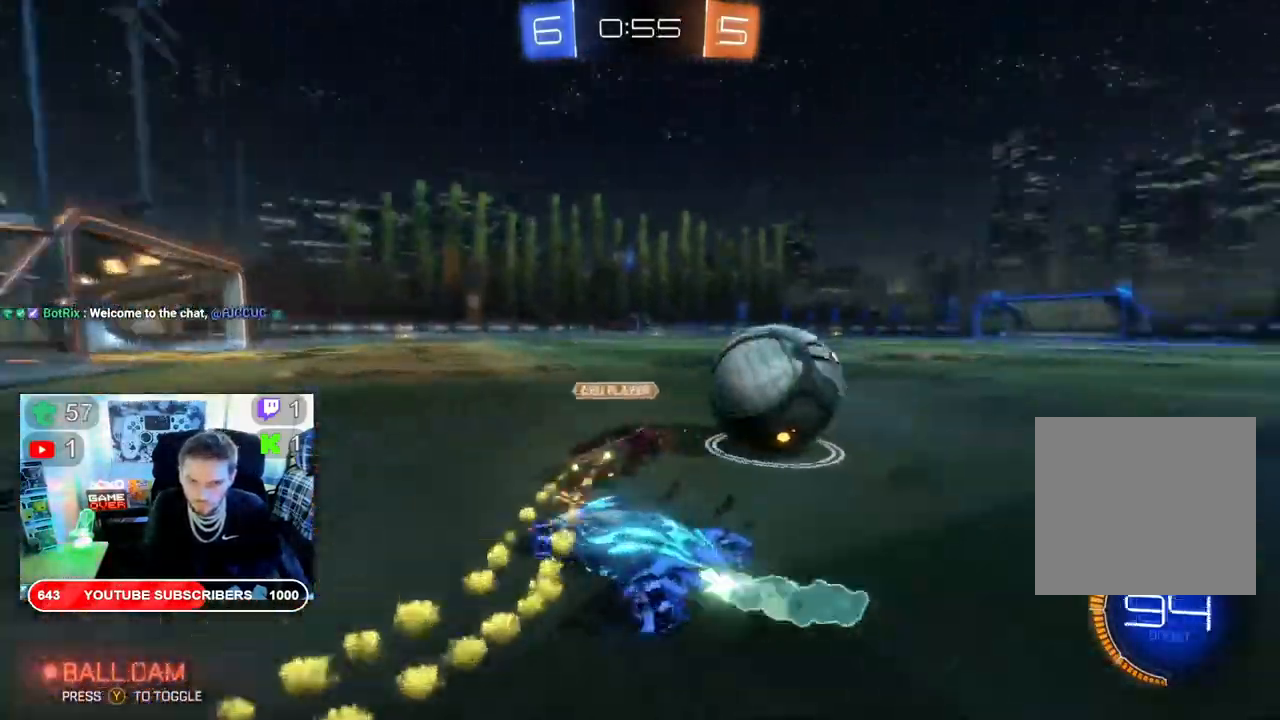
{"buttons": ["B", "X", "R2"], "left_stick": "right", "right_stick": "center", "events": [[50, "B", "up"], [267, "B", "down"]]}
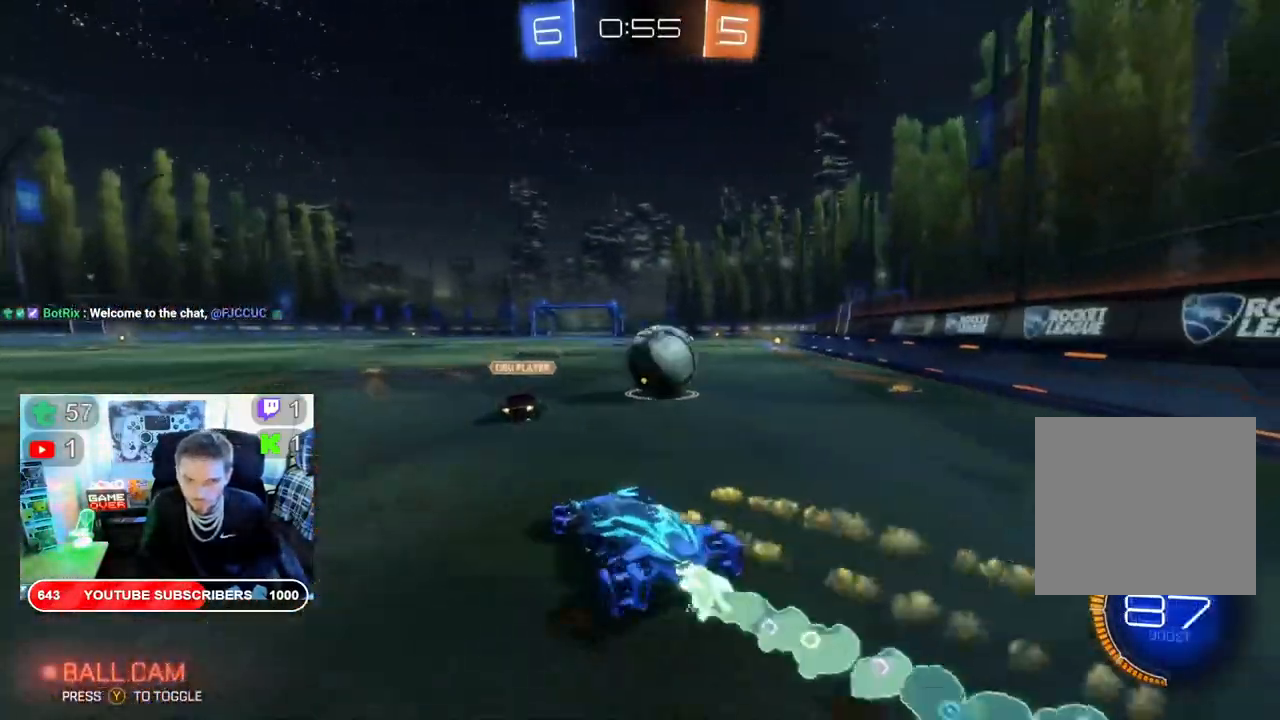
{"buttons": ["B", "X", "R2"], "left_stick": "center", "right_stick": "center"}
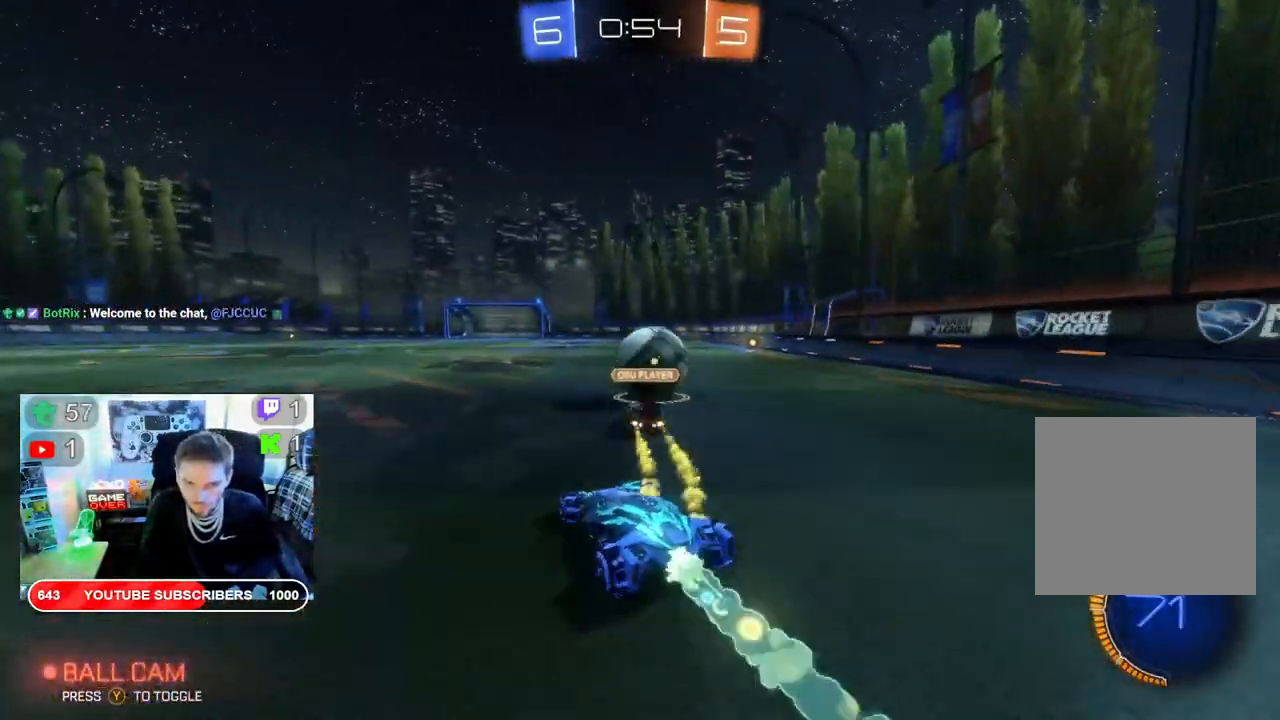
{"buttons": ["B", "X", "R2"], "left_stick": "center", "right_stick": "center", "events": []}
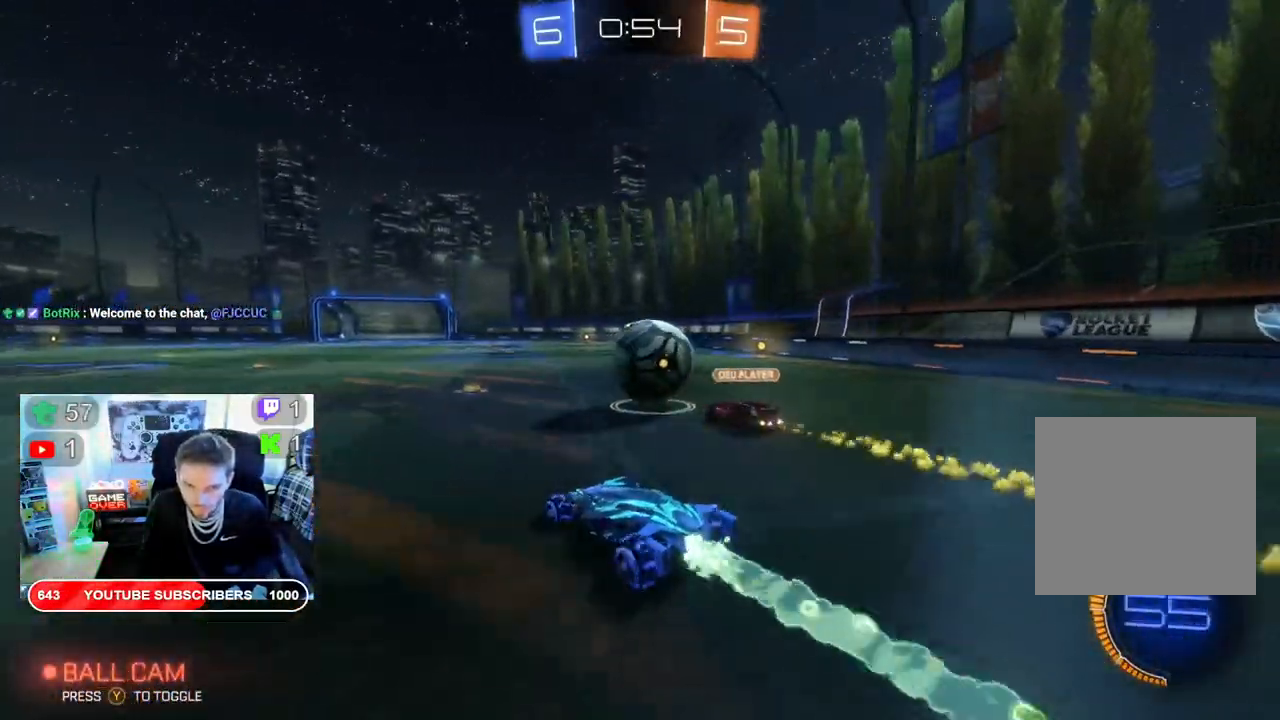
{"buttons": ["A", "L2", "R2"], "left_stick": "up", "right_stick": "center", "events": [[283, "left_stick", "right"], [417, "B", "up"], [433, "L2", "down"], [433, "left_stick", "up"], [450, "X", "up"], [467, "A", "down"]]}
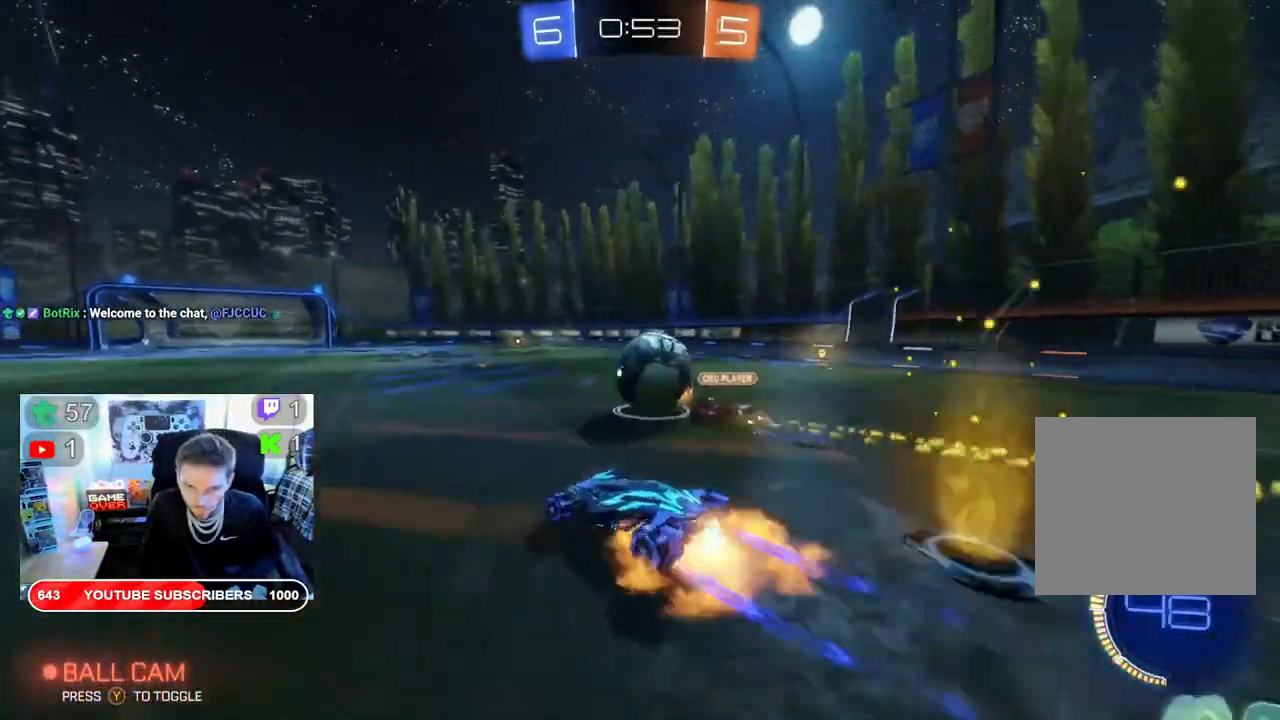
{"buttons": ["R2"], "left_stick": "center", "right_stick": "center", "events": [[100, "A", "up"], [133, "A", "down"], [233, "A", "up"], [283, "A", "down"], [433, "A", "up"], [467, "L2", "up"], [483, "left_stick", "center"]]}
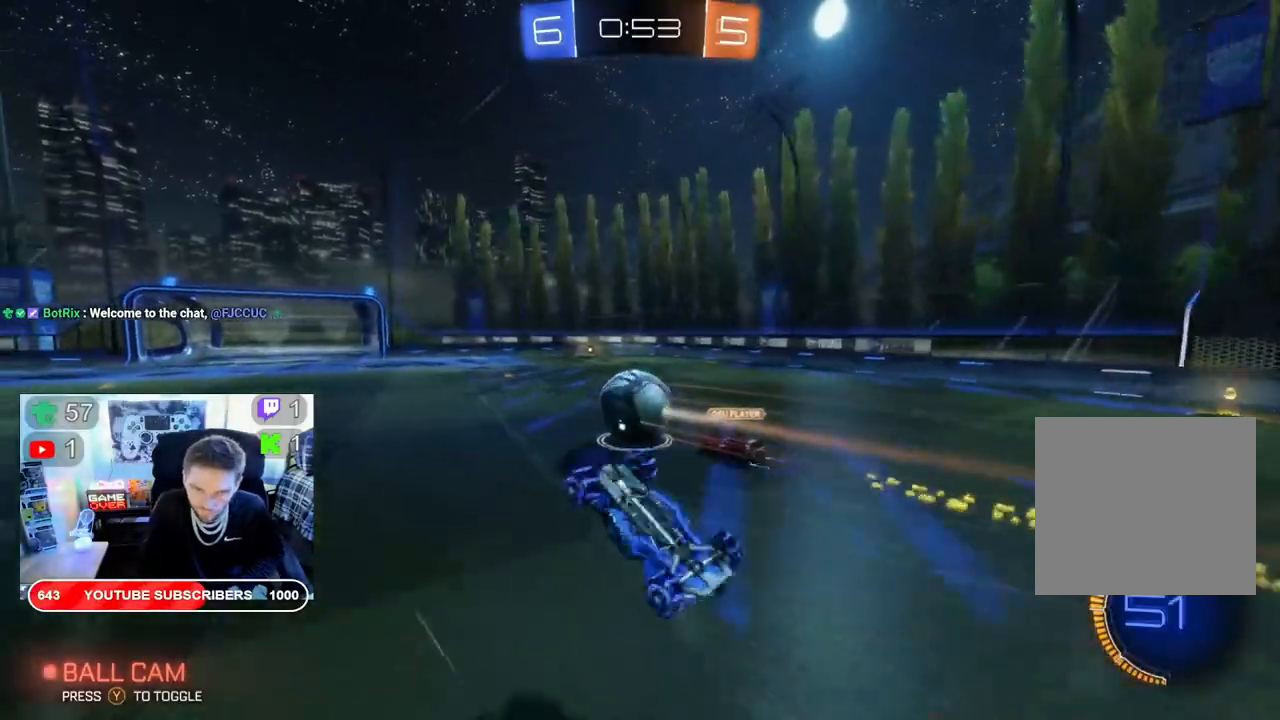
{"buttons": ["B", "R2"], "left_stick": "down", "right_stick": "center", "events": [[33, "B", "down"], [250, "left_stick", "down"]]}
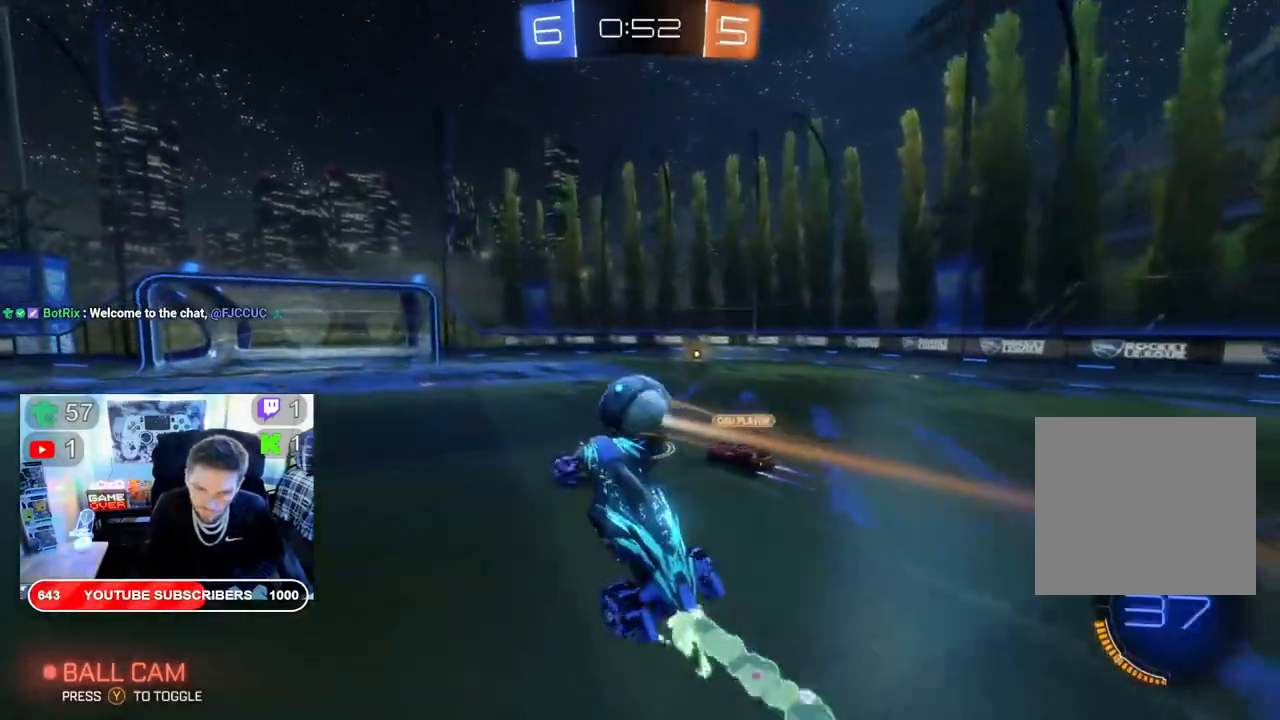
{"buttons": ["B", "R2"], "left_stick": "center", "right_stick": "center", "events": [[150, "left_stick", "center"]]}
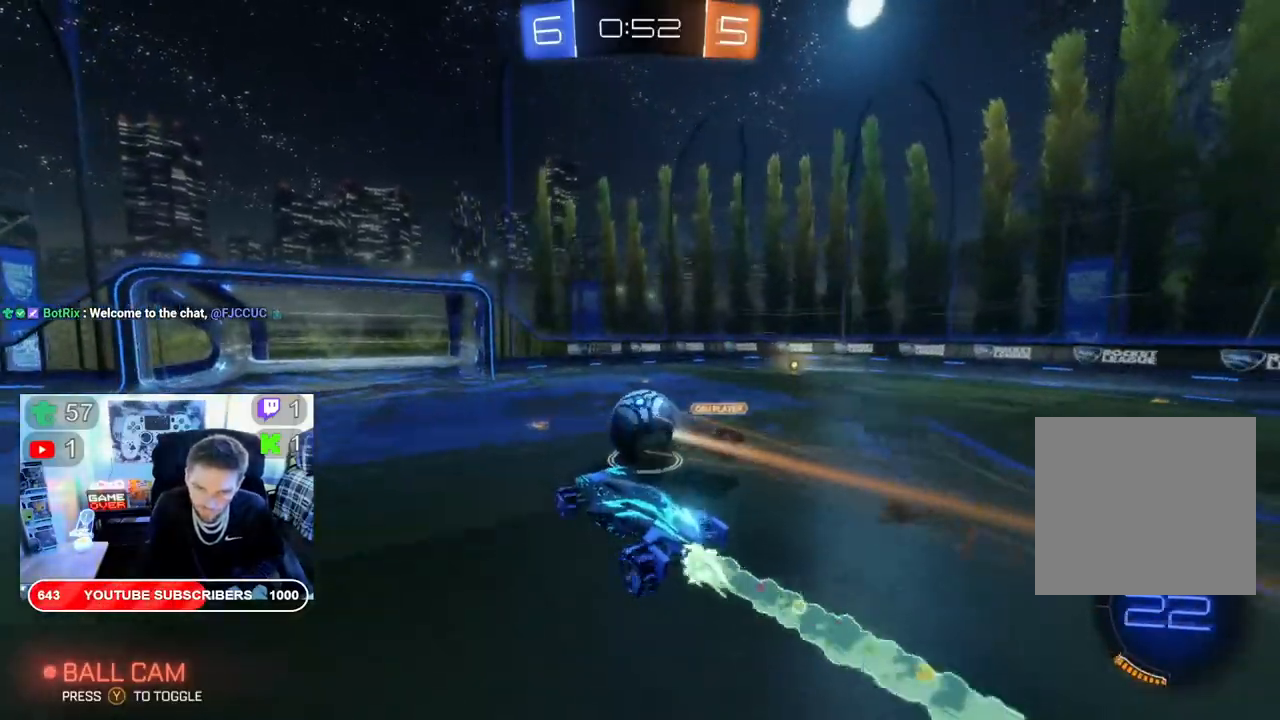
{"buttons": ["B", "R2"], "left_stick": "center", "right_stick": "center", "events": []}
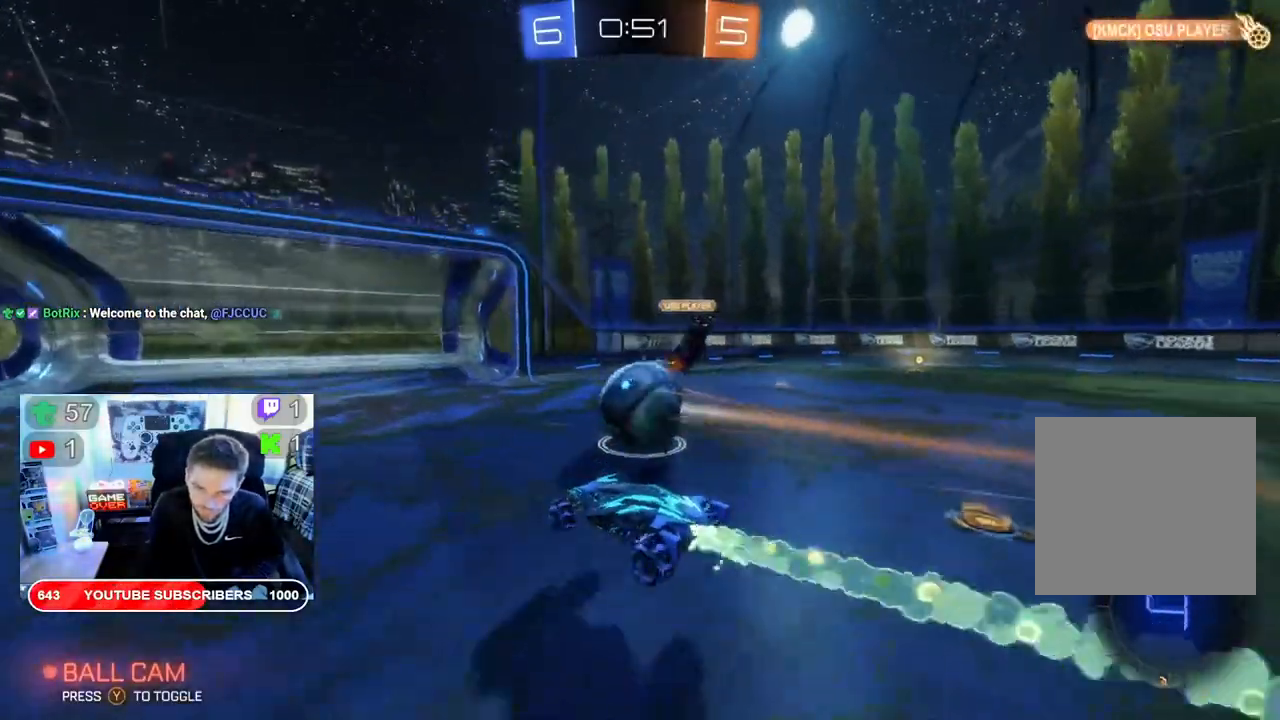
{"buttons": ["B", "R2"], "left_stick": "center", "right_stick": "center", "events": []}
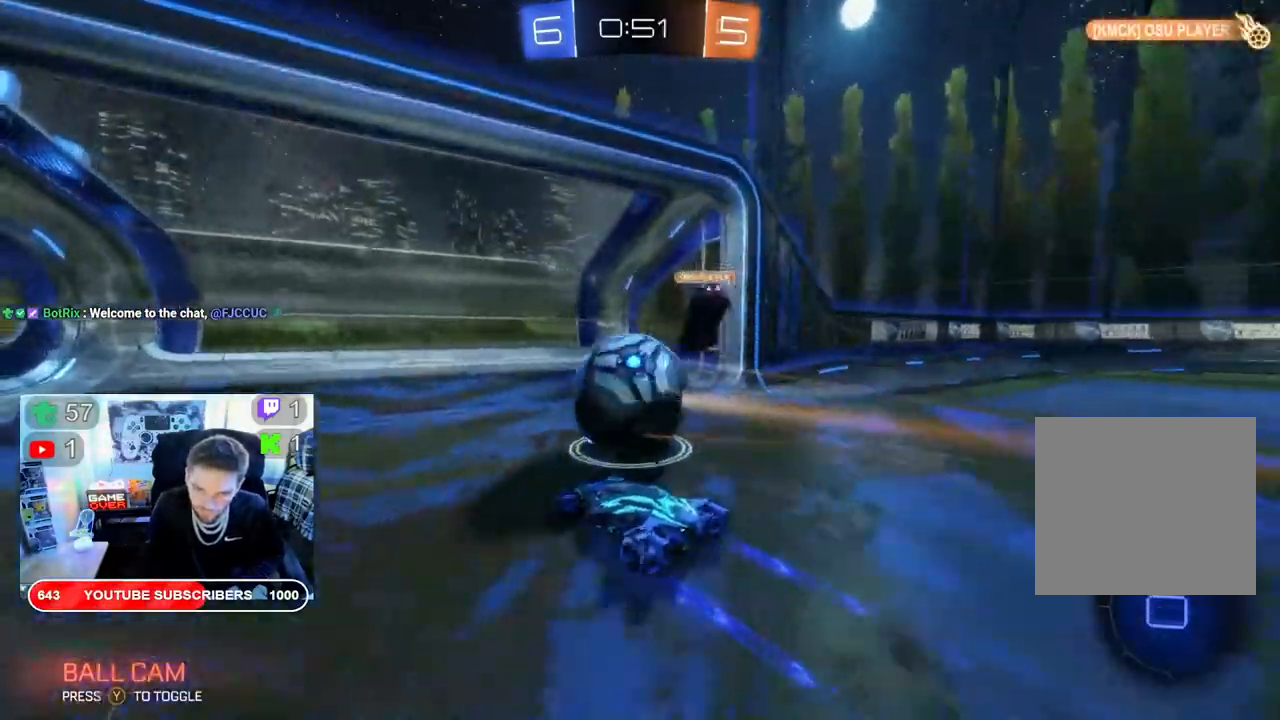
{"buttons": ["B", "R2"], "left_stick": "right", "right_stick": "center", "events": [[200, "left_stick", "right"]]}
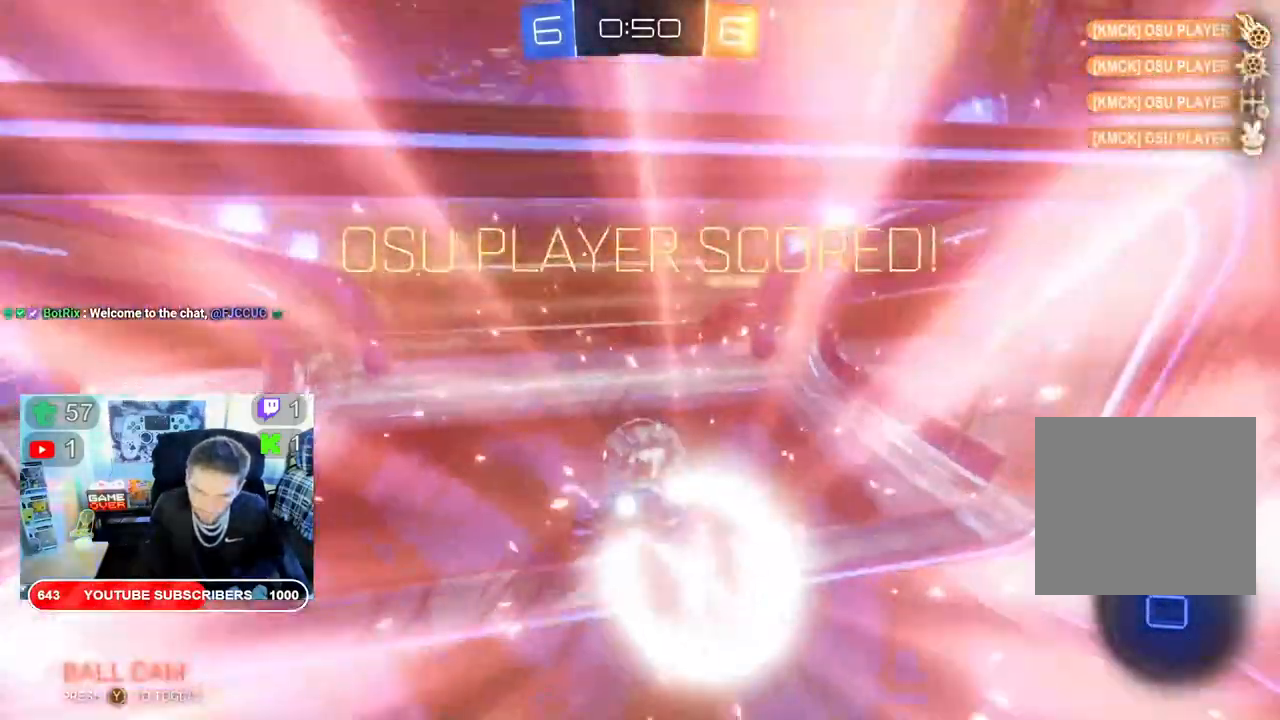
{"buttons": ["A", "R2"], "left_stick": "right", "right_stick": "center", "events": [[317, "B", "up"], [433, "A", "down"]]}
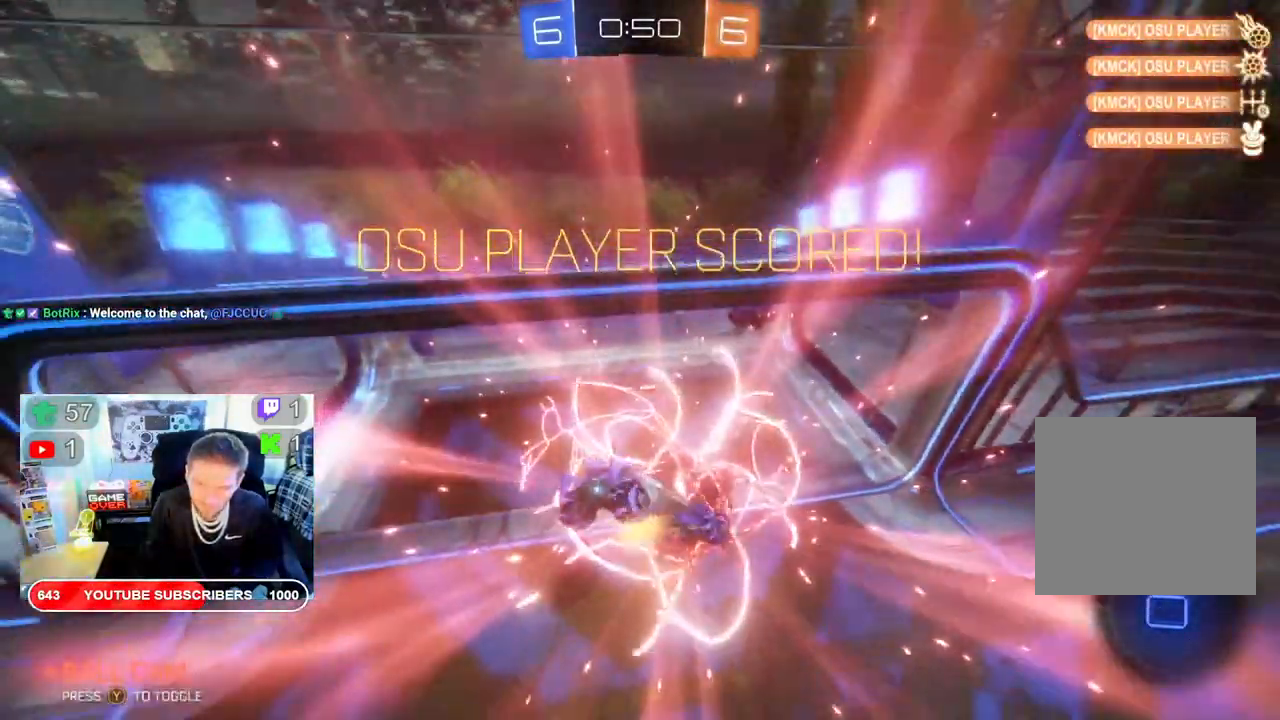
{"buttons": ["A", "L2", "R2"], "left_stick": "down-left", "right_stick": "center", "events": [[33, "L2", "down"], [33, "left_stick", "down-right"], [67, "A", "up"], [133, "A", "down"], [233, "left_stick", "down"], [267, "A", "up"], [317, "A", "down"], [383, "left_stick", "down-left"], [450, "A", "up"], [500, "A", "down"]]}
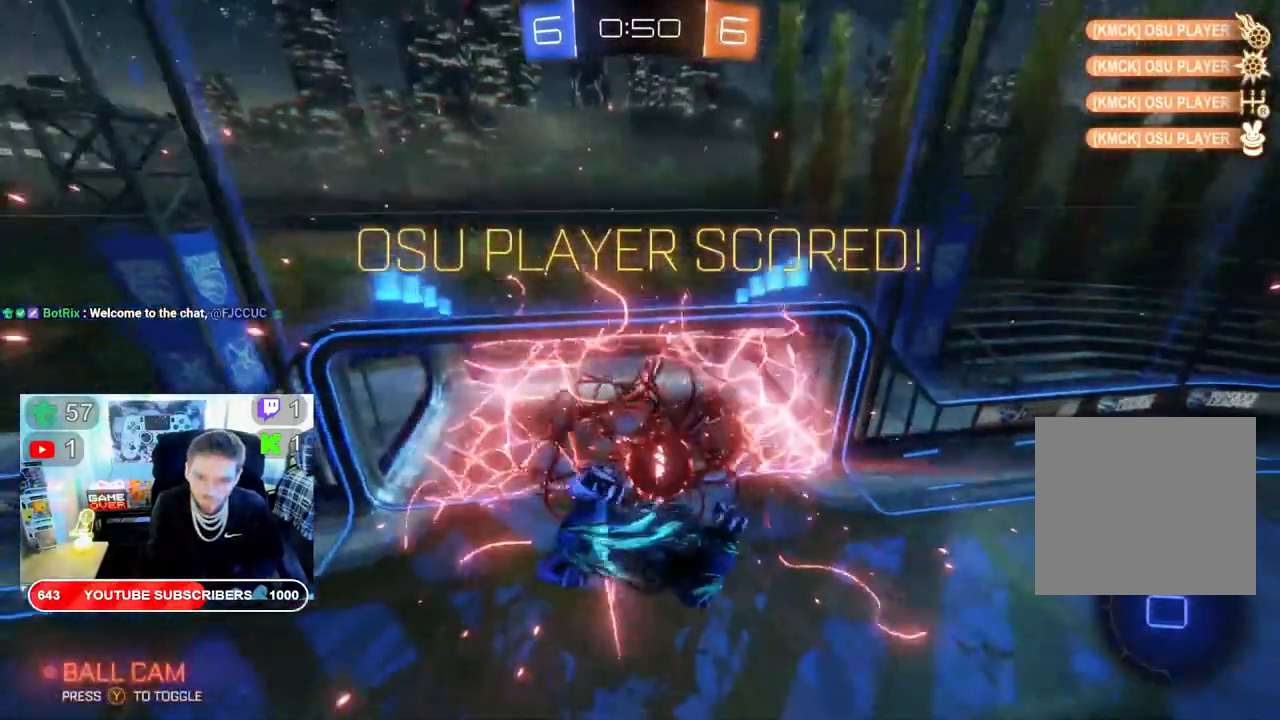
{"buttons": ["A"], "left_stick": "center", "right_stick": "center", "events": [[217, "R2", "up"], [367, "A", "up"], [417, "A", "down"], [417, "L2", "up"], [483, "left_stick", "center"]]}
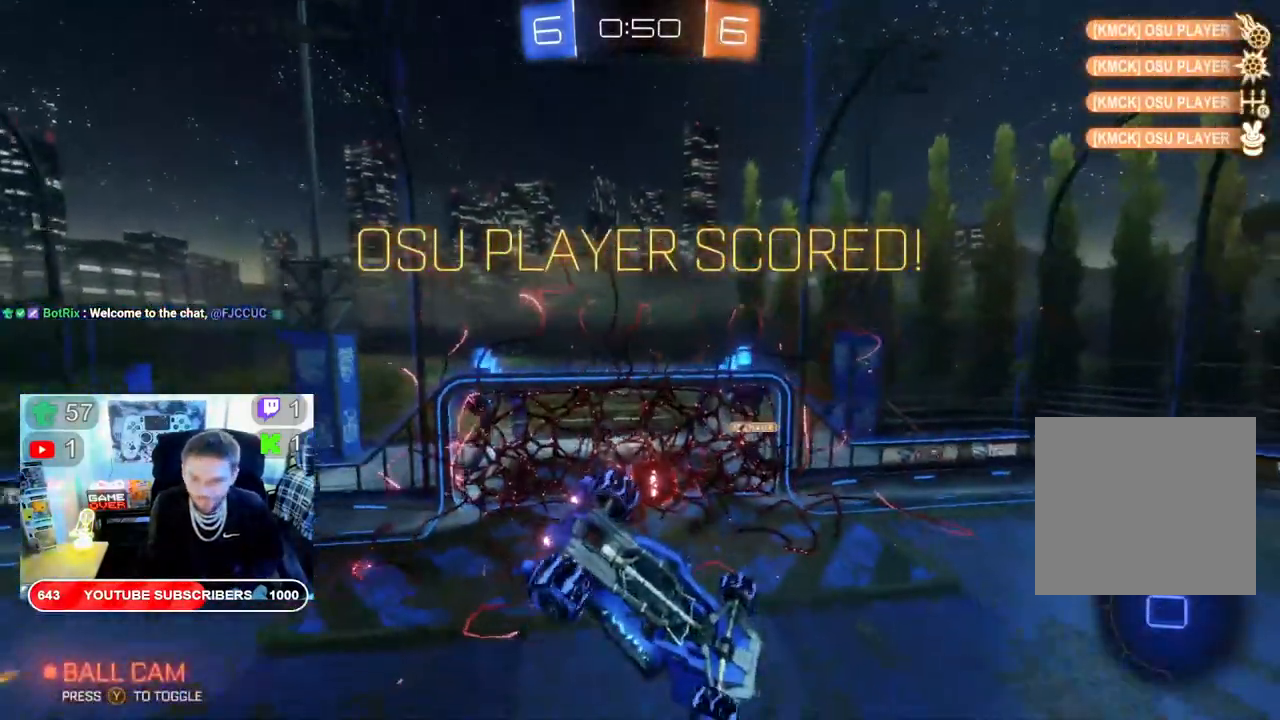
{"buttons": [], "left_stick": "center", "right_stick": "center", "events": [[133, "A", "up"], [250, "A", "down"], [367, "A", "up"]]}
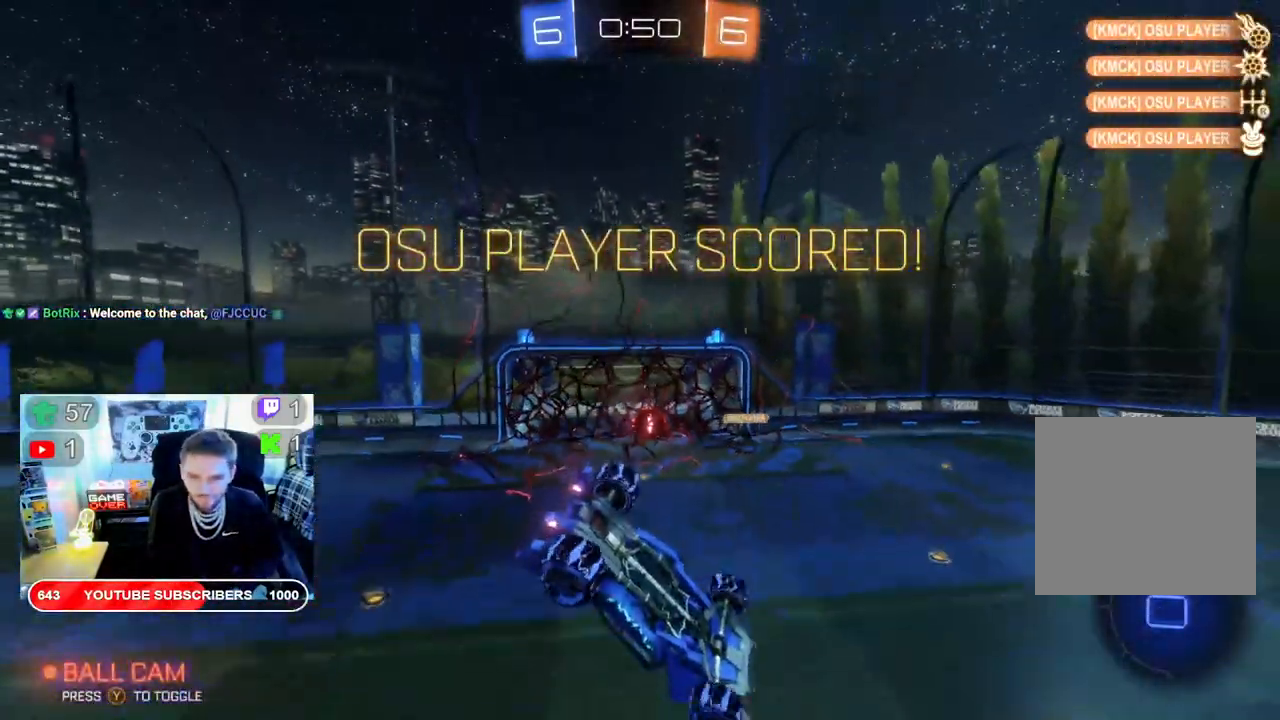
{"buttons": [], "left_stick": "center", "right_stick": "center", "events": [[200, "A", "down"], [350, "A", "up"]]}
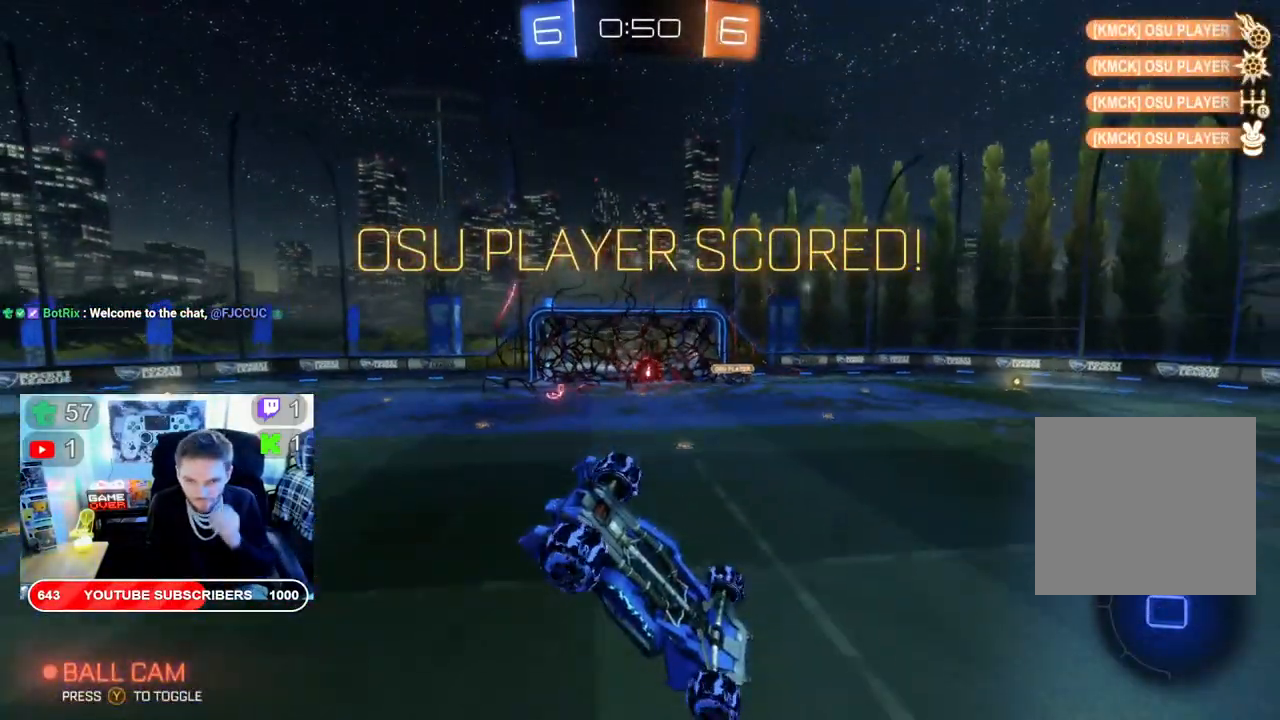
{"buttons": [], "left_stick": "center", "right_stick": "center", "events": [[50, "A", "down"], [217, "A", "up"]]}
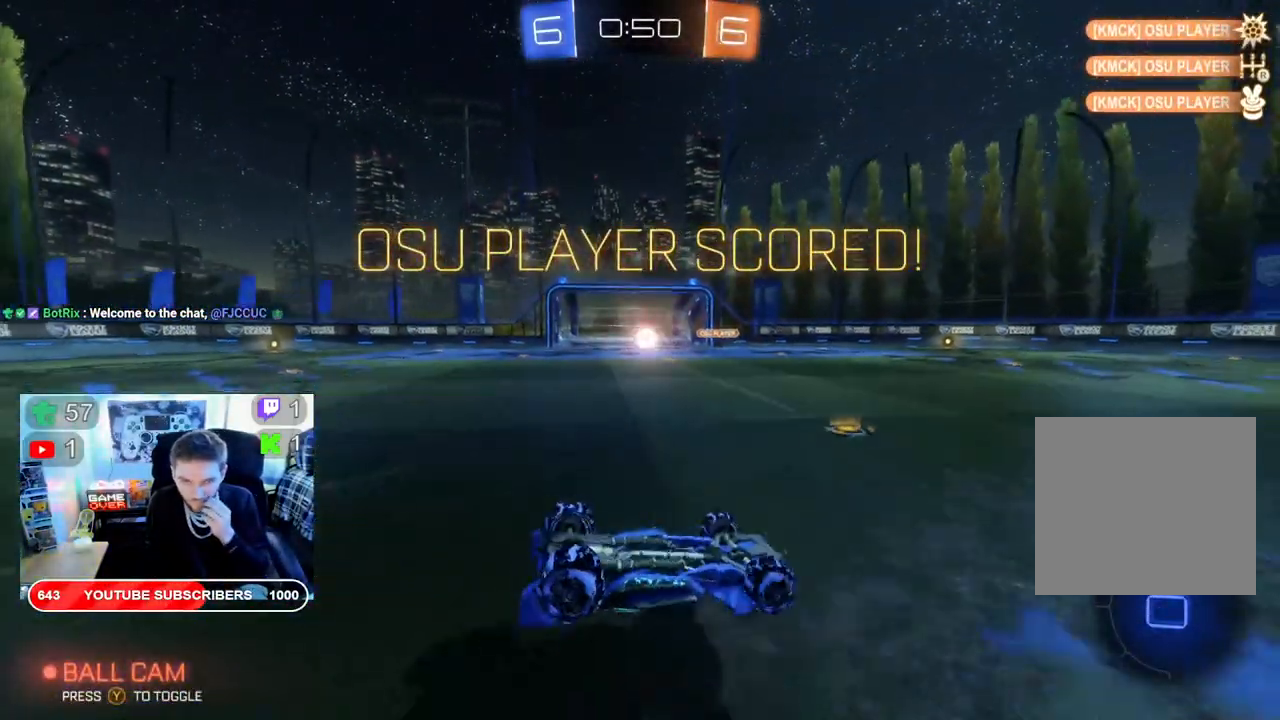
{"buttons": [], "left_stick": "center", "right_stick": "center", "events": [[33, "A", "down"], [183, "A", "up"]]}
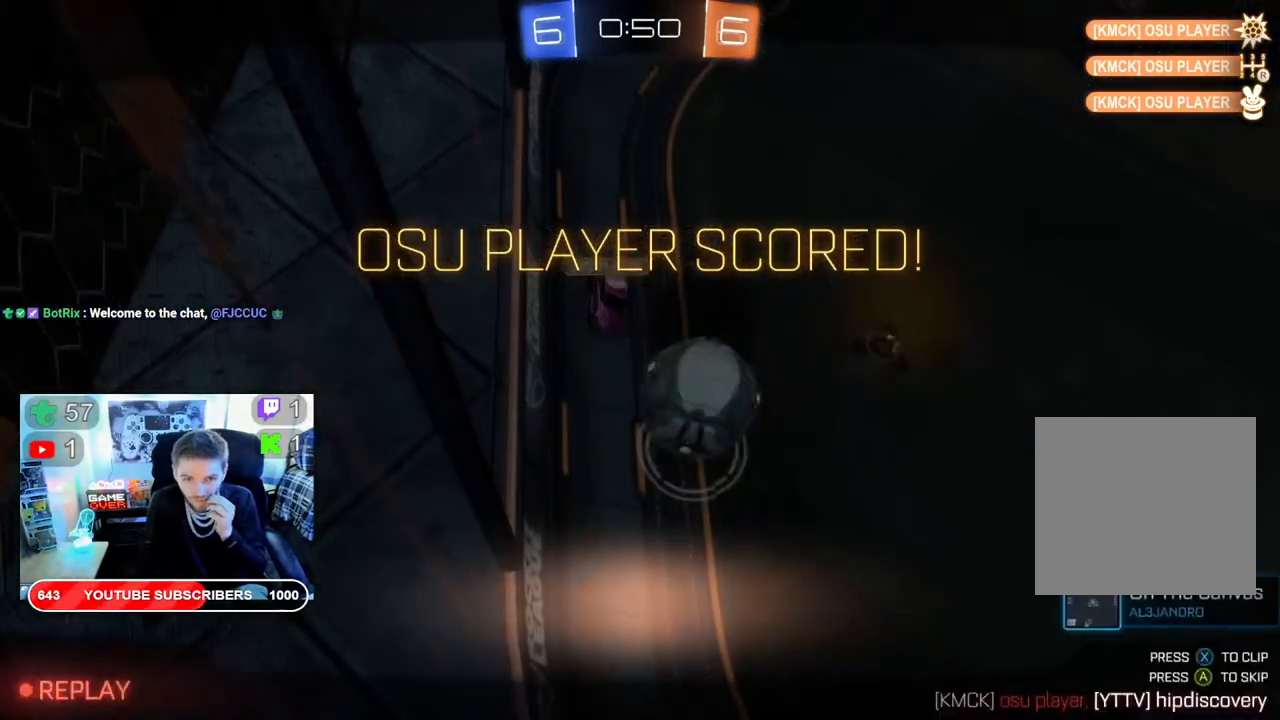
{"buttons": [], "left_stick": "center", "right_stick": "center", "events": []}
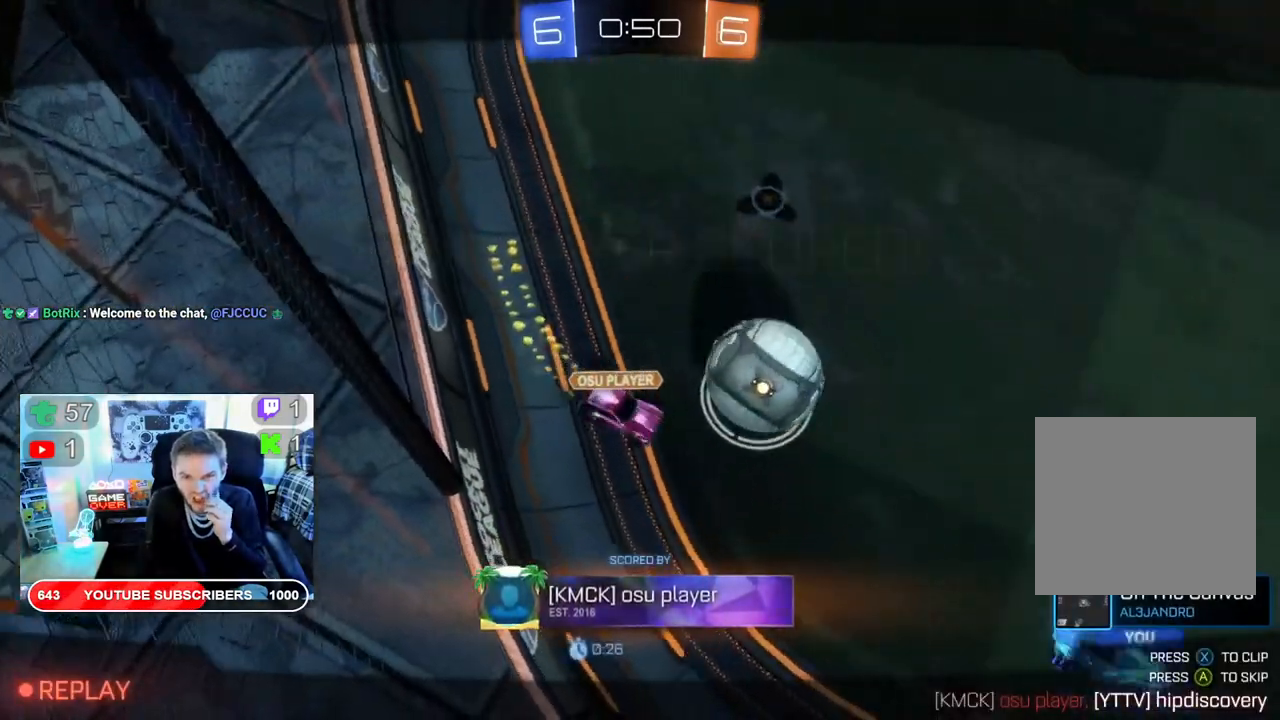
{"buttons": [], "left_stick": "center", "right_stick": "center", "events": [[50, "A", "down"], [183, "A", "up"]]}
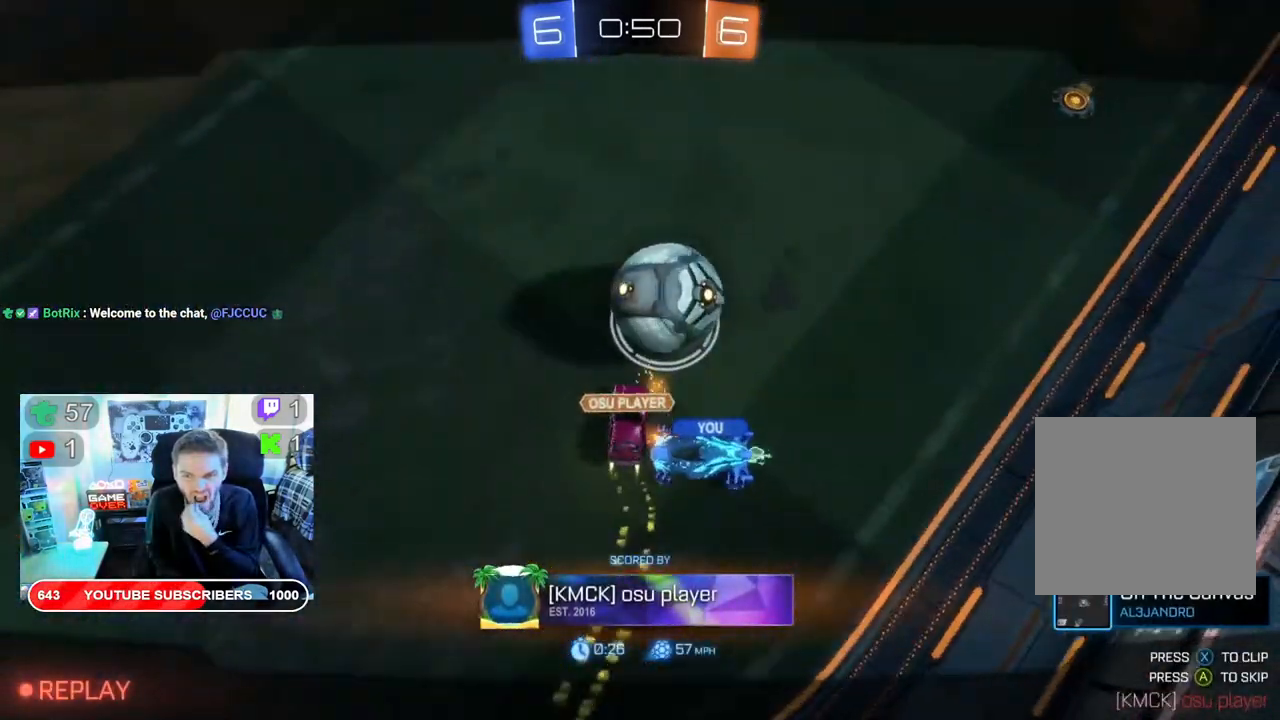
{"buttons": [], "left_stick": "center", "right_stick": "center", "events": []}
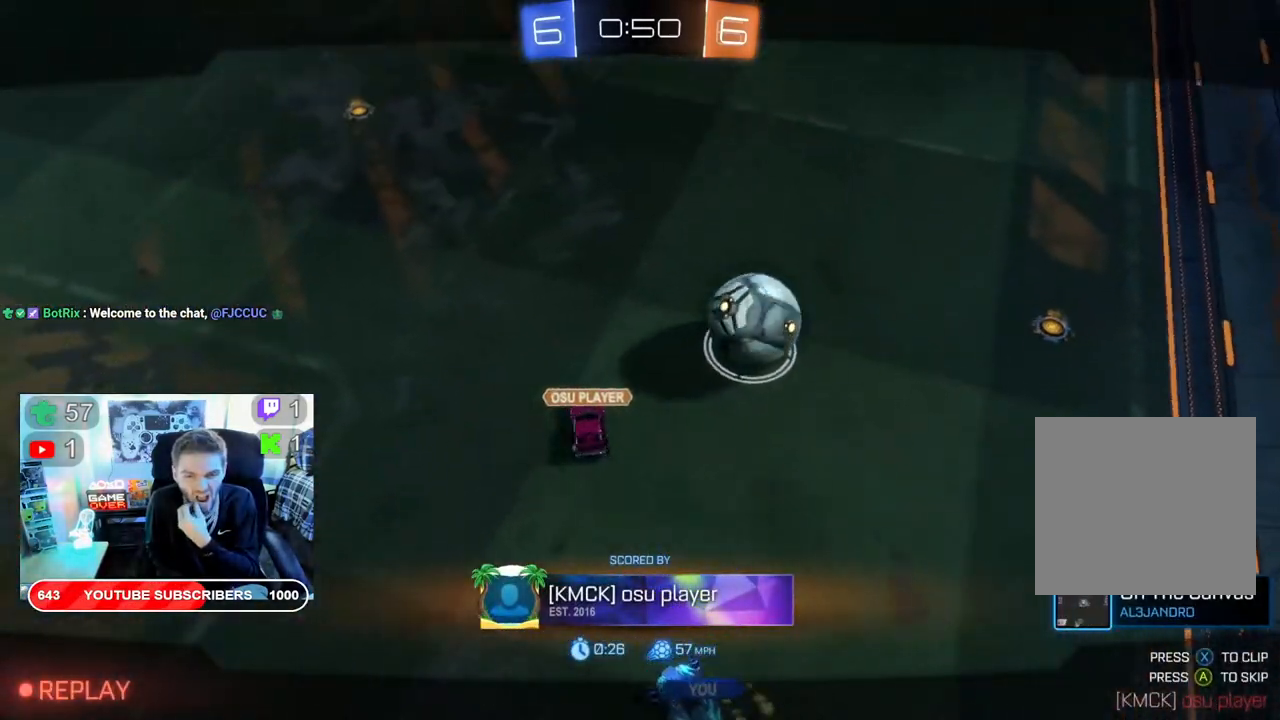
{"buttons": [], "left_stick": "center", "right_stick": "center", "events": []}
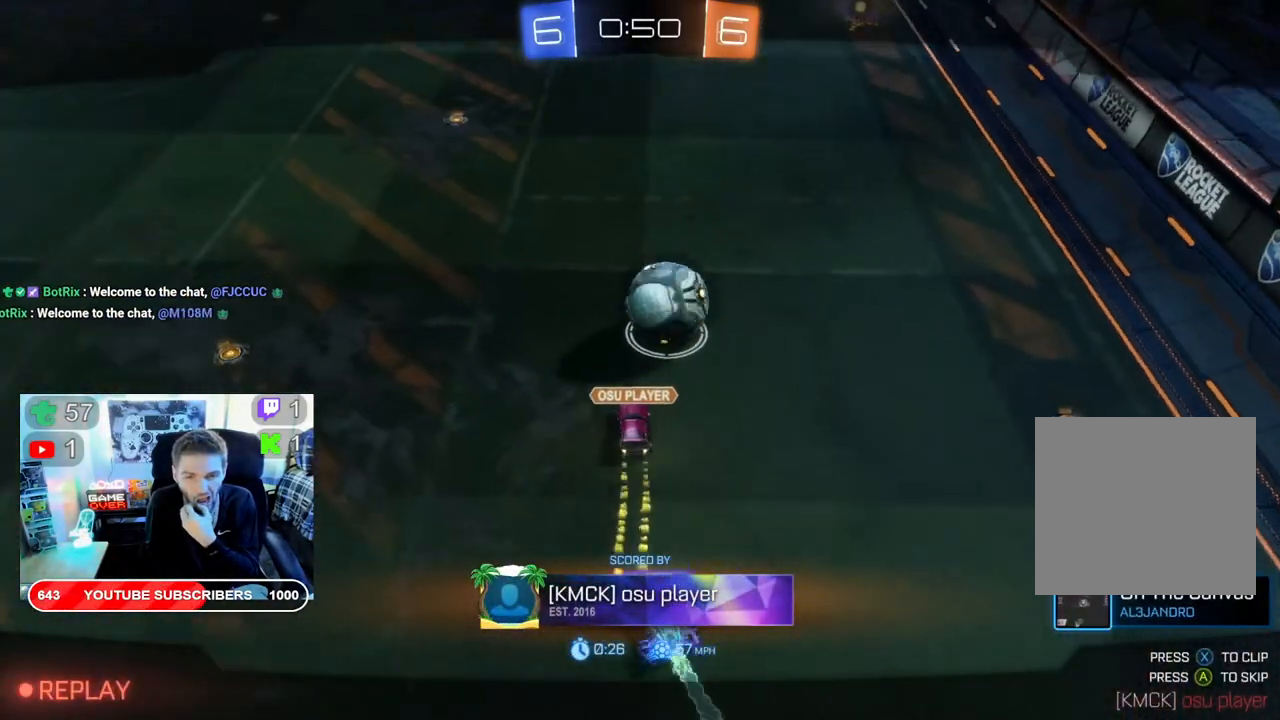
{"buttons": [], "left_stick": "center", "right_stick": "center", "events": []}
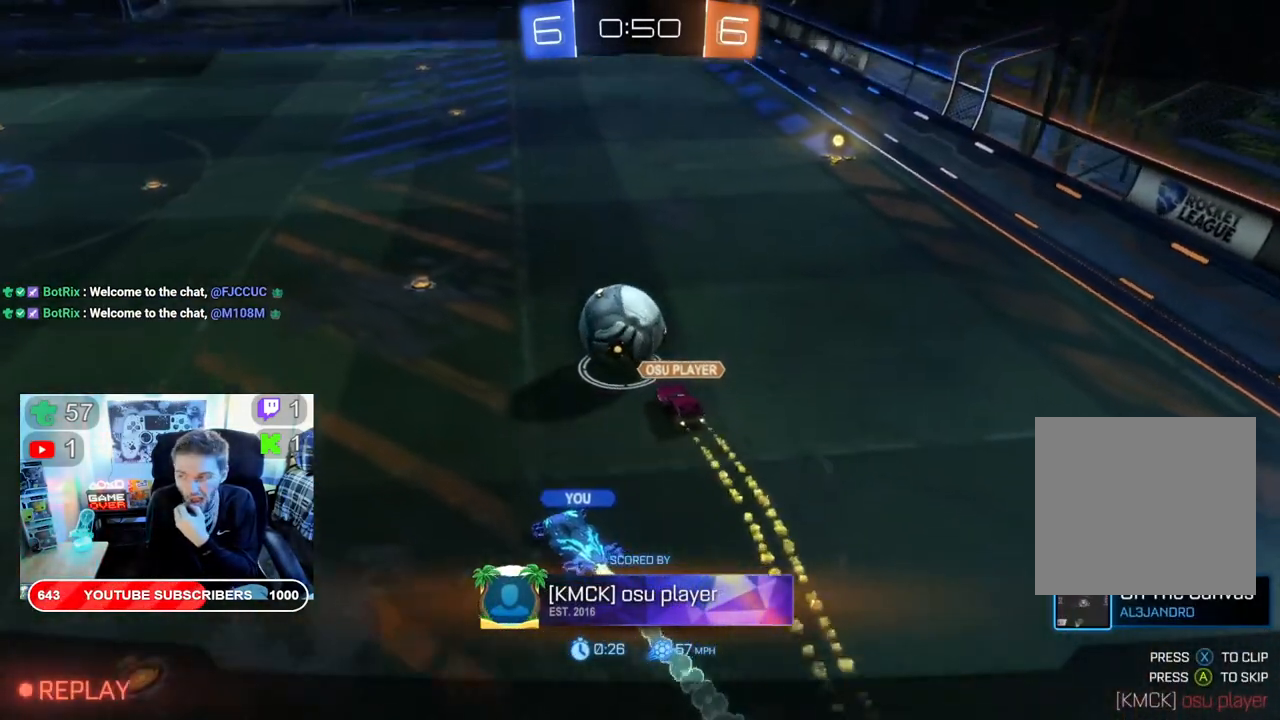
{"buttons": [], "left_stick": "center", "right_stick": "center", "events": []}